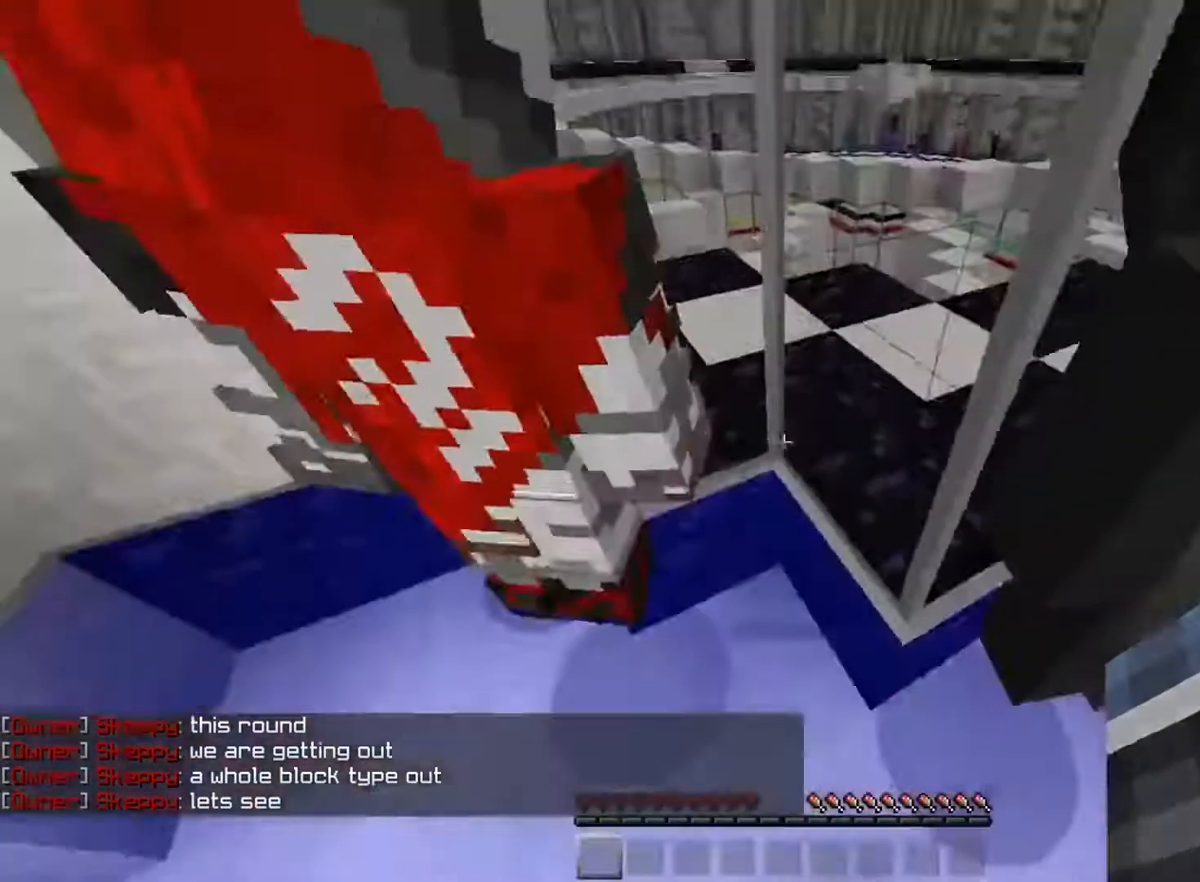
Gameplay with keyboard and mouse; each line is a JSON object with the keys and mouse buttons held at the frame after it. "events" lists presses ("down") and releases ("up") of "a", "d", "s", "space", "w", "mouse_left" and "mouse_right" between this image and that frame as [ms after this image, input, new state], when the widget could be followed in between. "mouse_left", "mouse_right" = the "left", "right" buttons of the "mouse" list. No other keys are recorded. Fast repeated clicks can show as one long hold. Mouse movement is not recorded.
{"keys": ["s"], "mouse": [], "events": [[367, "s", "down"]]}
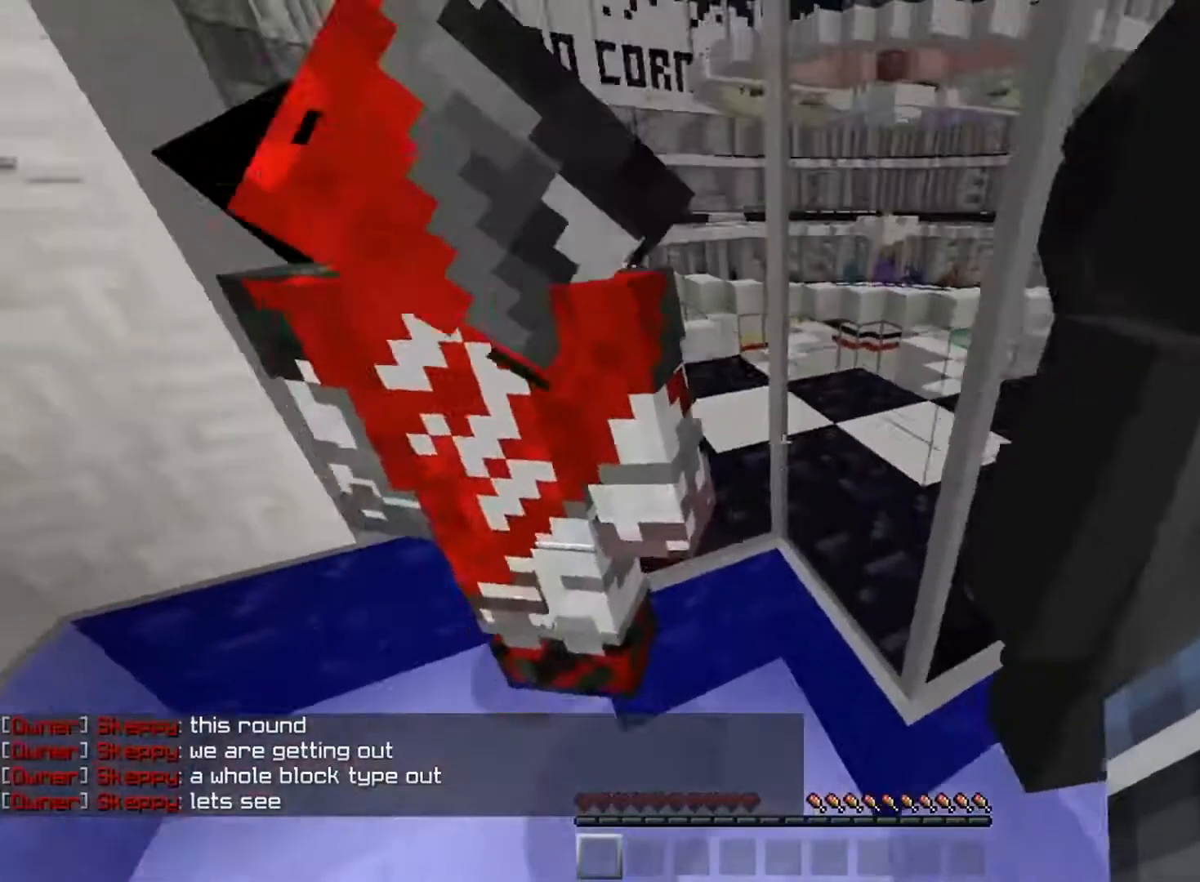
{"keys": ["w"], "mouse": [], "events": [[100, "a", "down"], [300, "s", "up"], [333, "a", "up"], [367, "w", "down"]]}
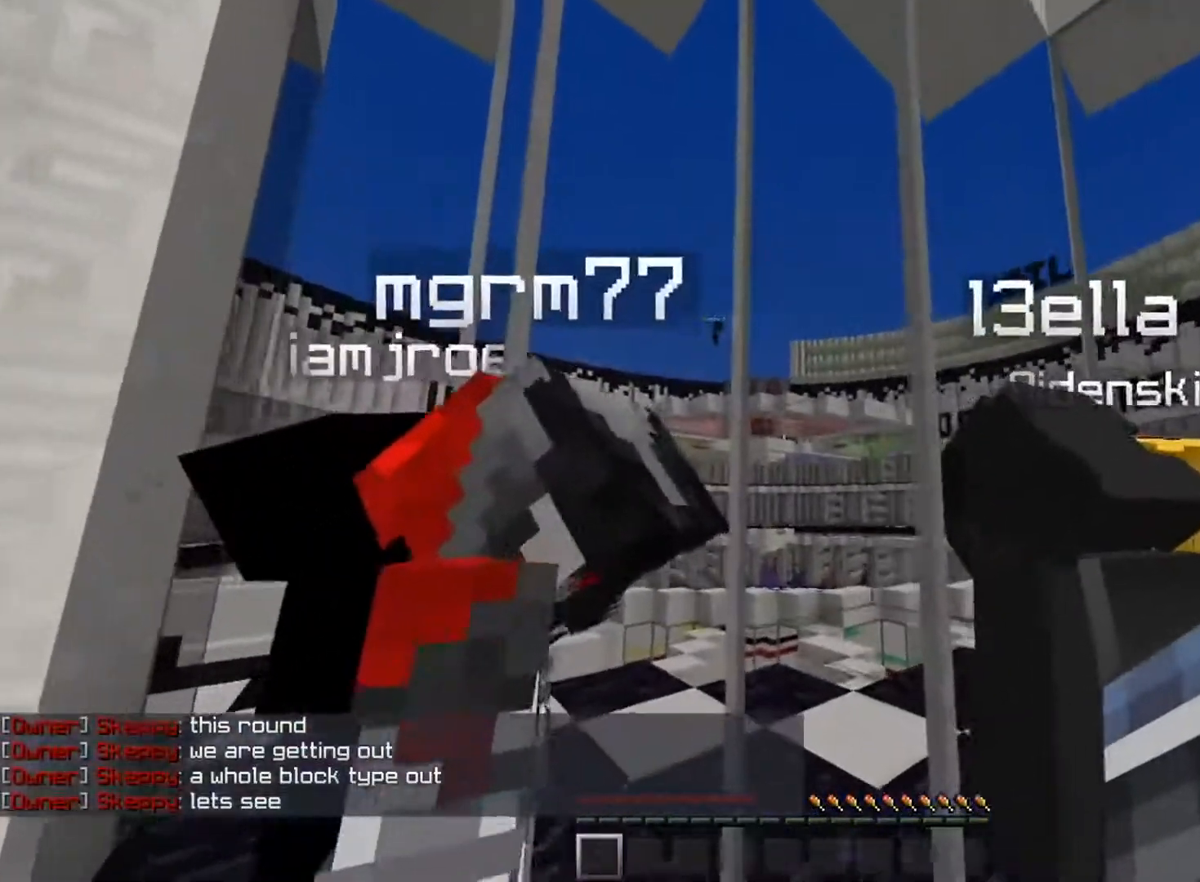
{"keys": ["w"], "mouse": [], "events": [[250, "d", "down"], [501, "d", "up"]]}
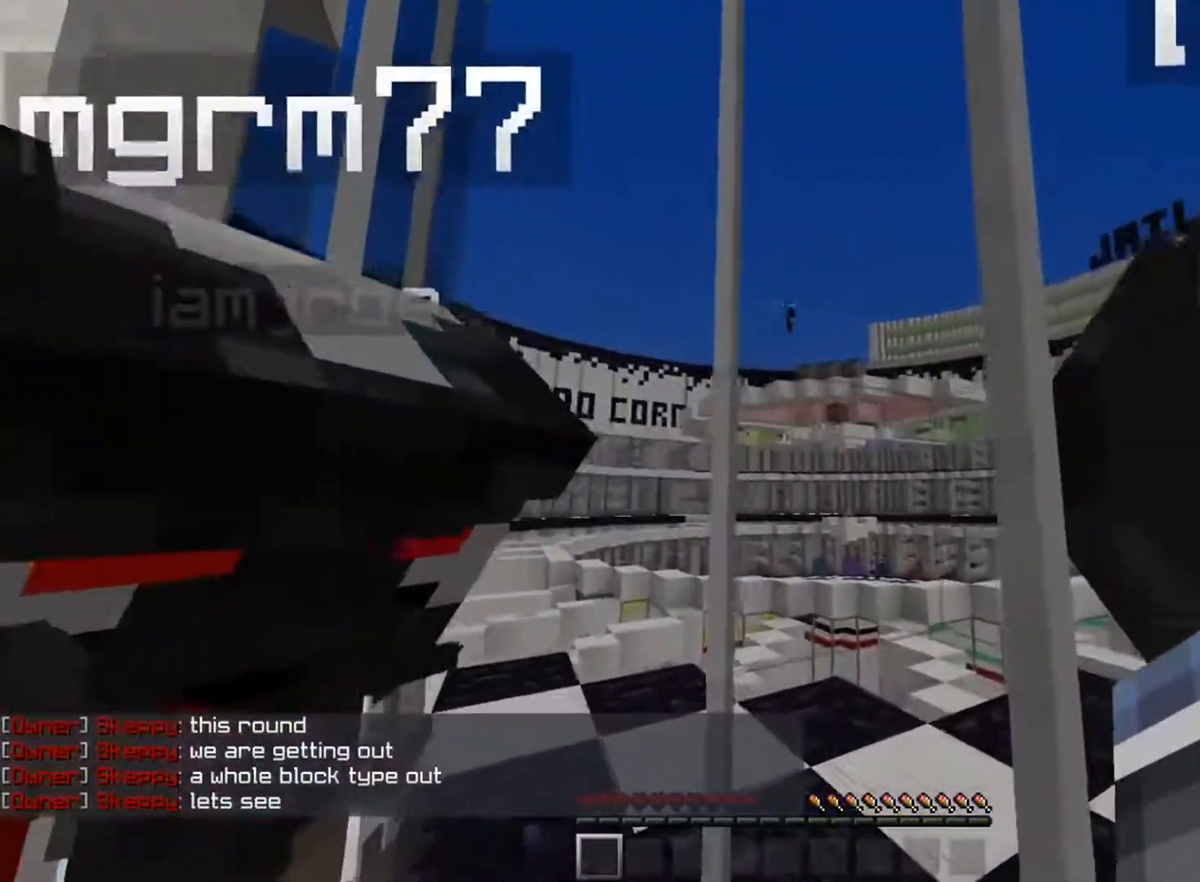
{"keys": ["a", "w"], "mouse": [], "events": [[16, "w", "up"], [233, "w", "down"], [417, "a", "down"]]}
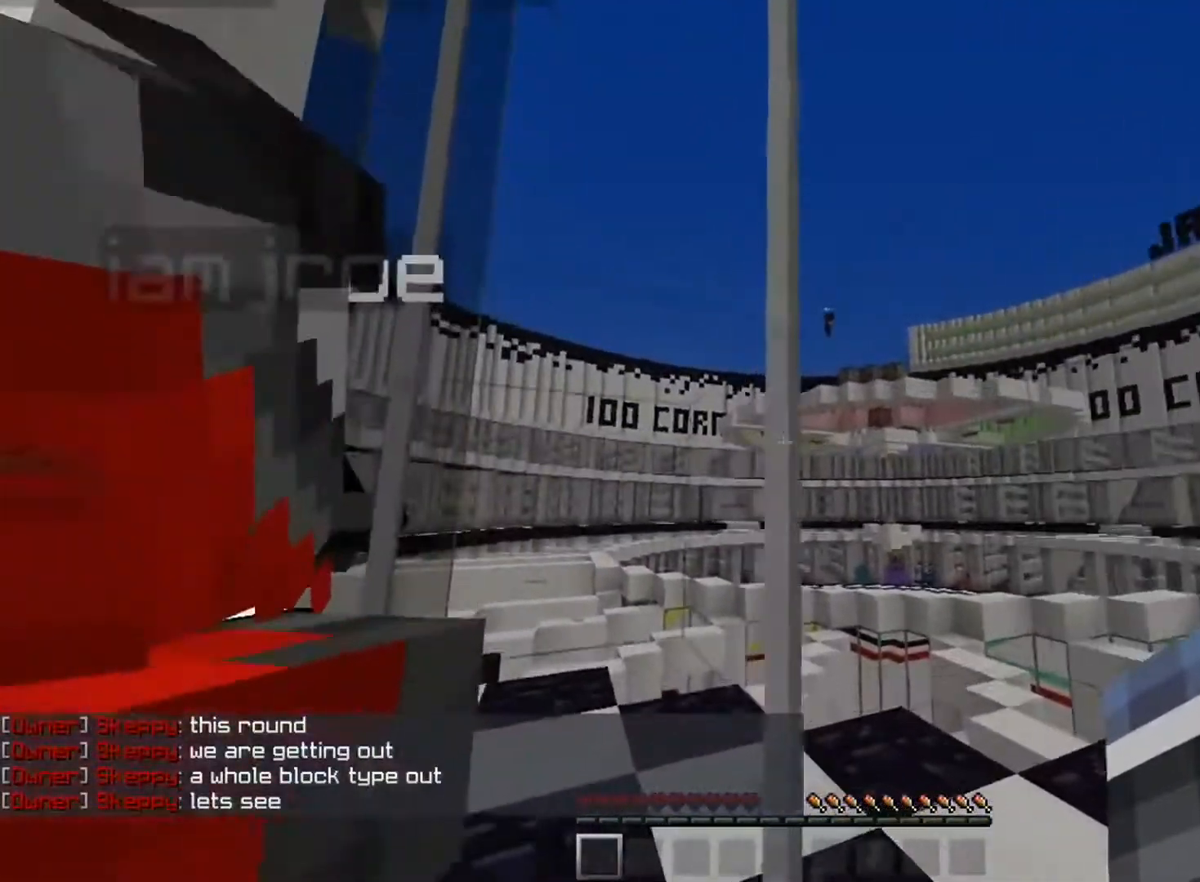
{"keys": [], "mouse": [], "events": [[133, "a", "up"], [133, "w", "up"]]}
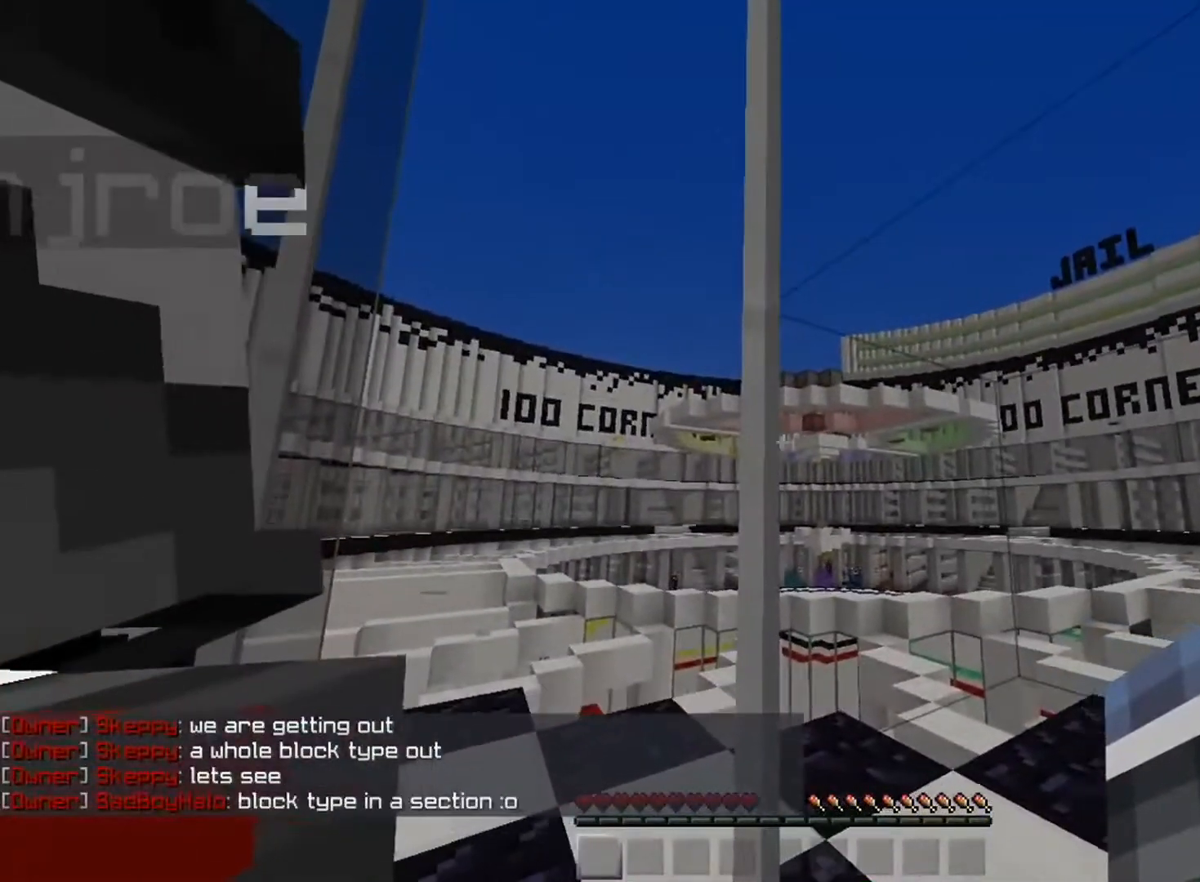
{"keys": [], "mouse": [], "events": []}
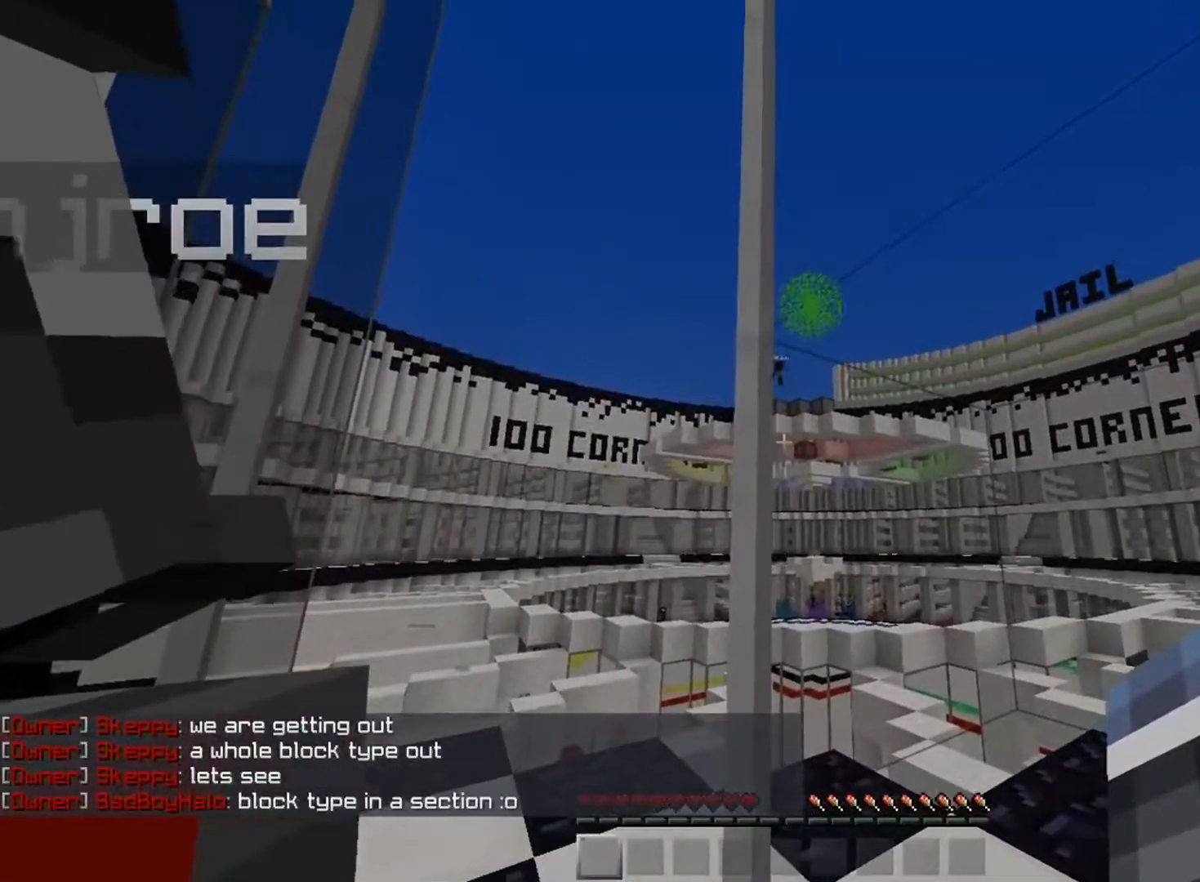
{"keys": [], "mouse": [], "events": []}
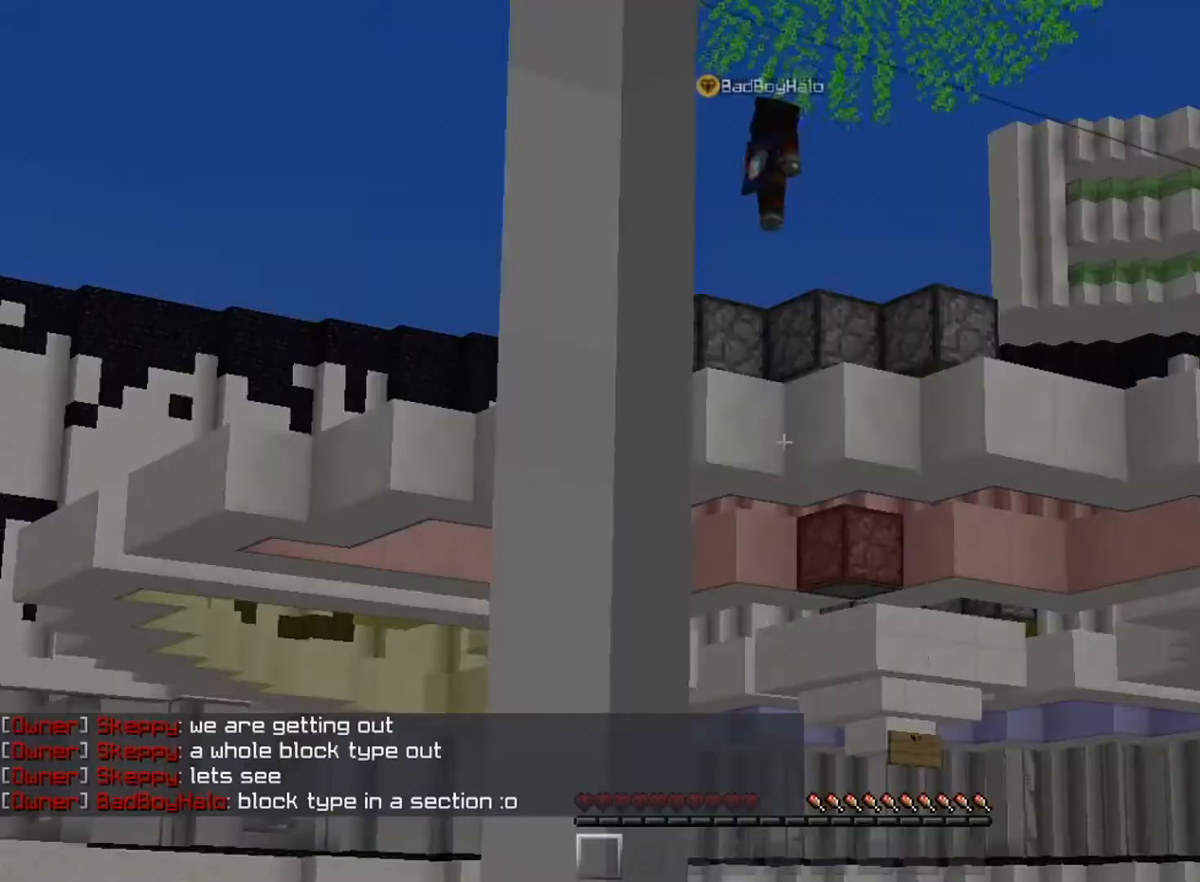
{"keys": [], "mouse": [], "events": []}
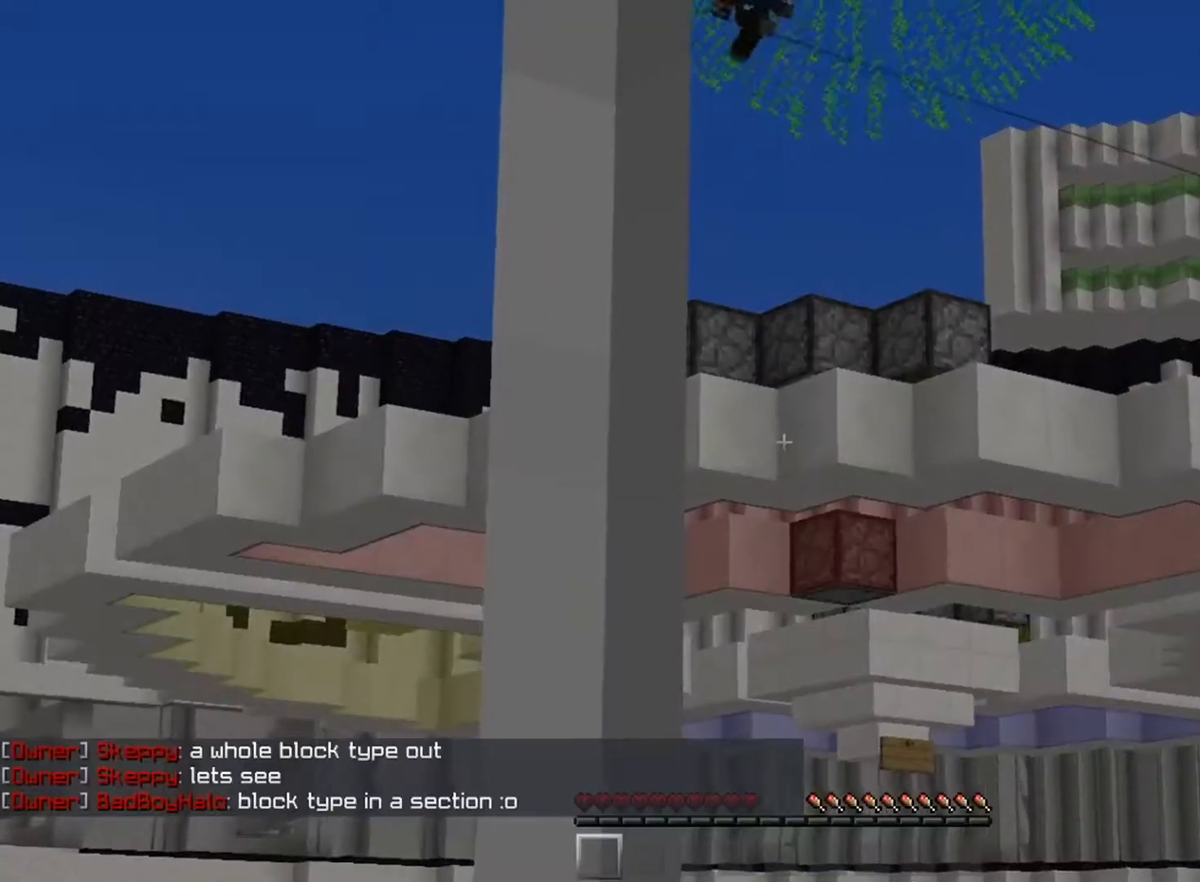
{"keys": ["s"], "mouse": [], "events": [[167, "s", "down"]]}
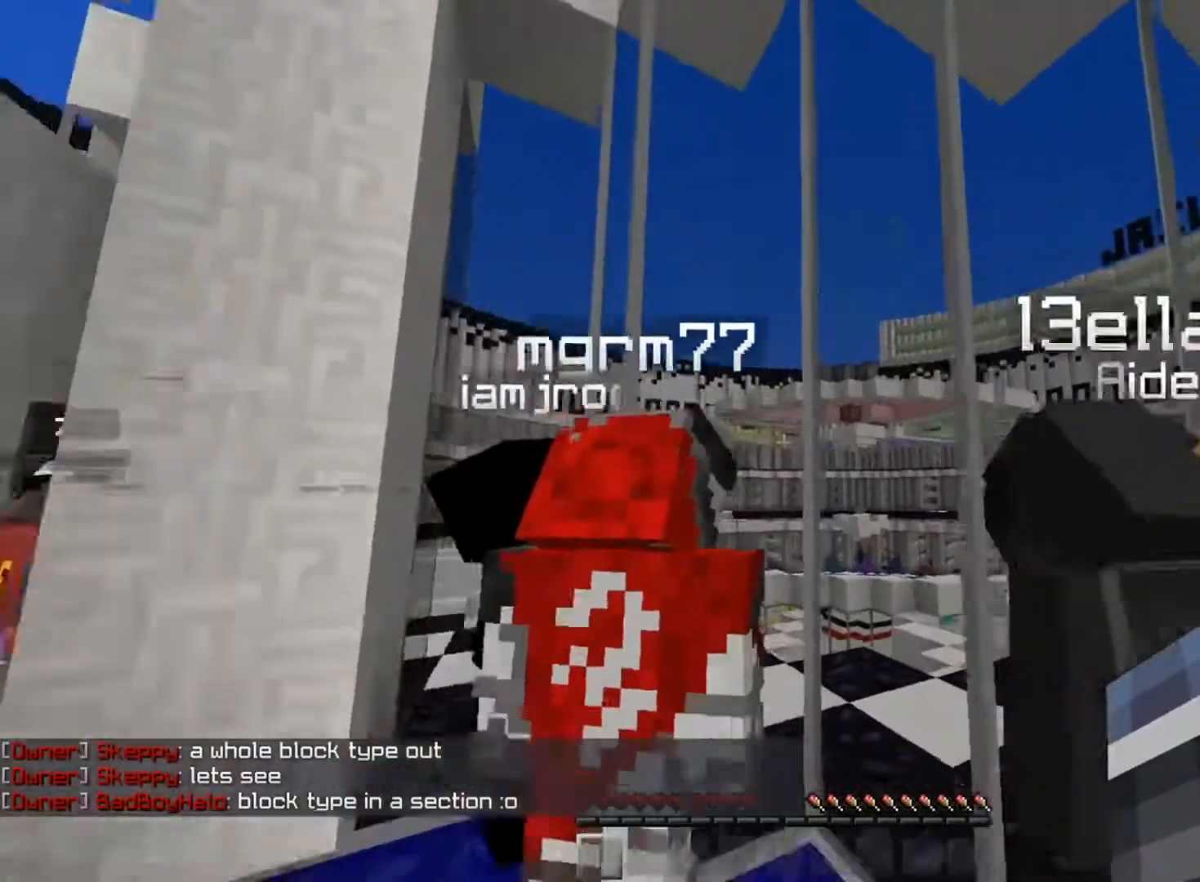
{"keys": ["space", "w"], "mouse": [], "events": [[133, "space", "down"], [417, "w", "down"], [450, "s", "up"]]}
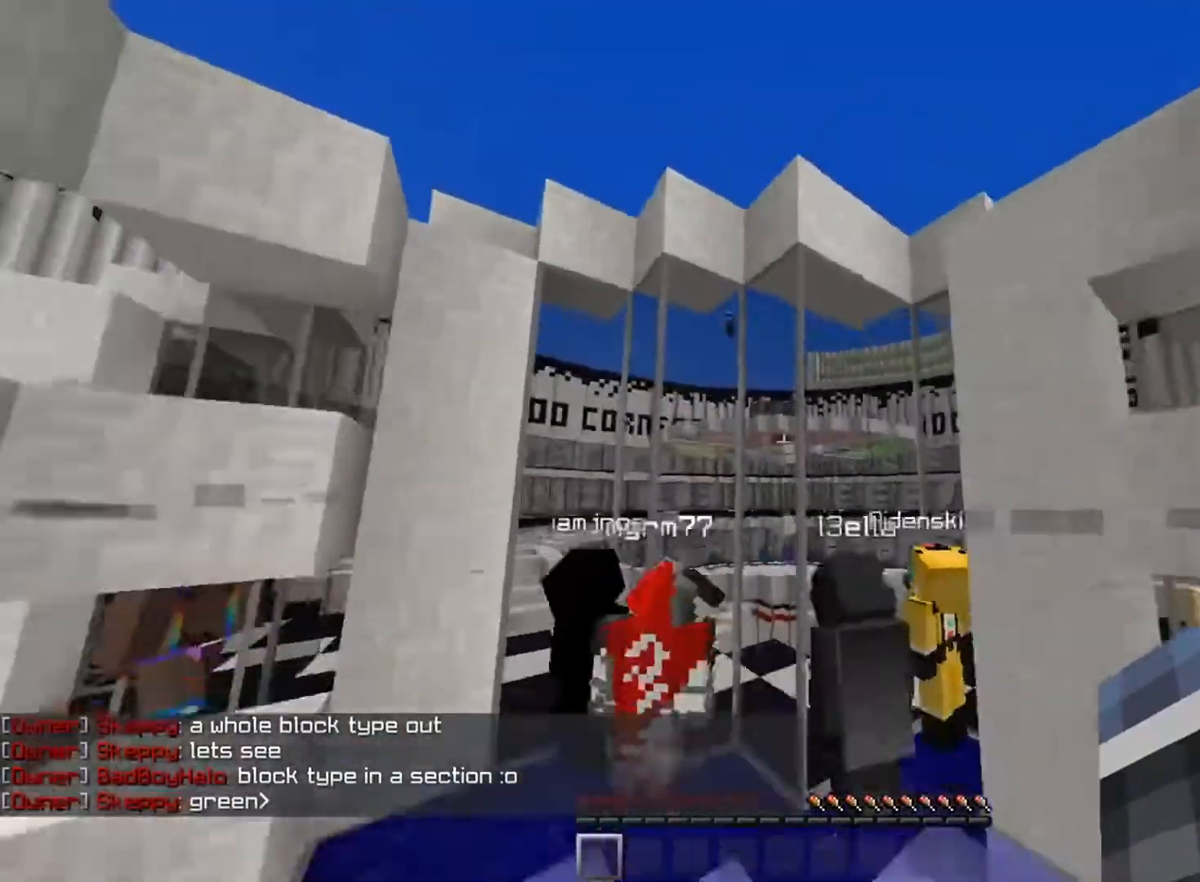
{"keys": ["a", "space", "w"], "mouse": ["left"], "events": [[100, "mouse_left", "down"], [133, "a", "down"]]}
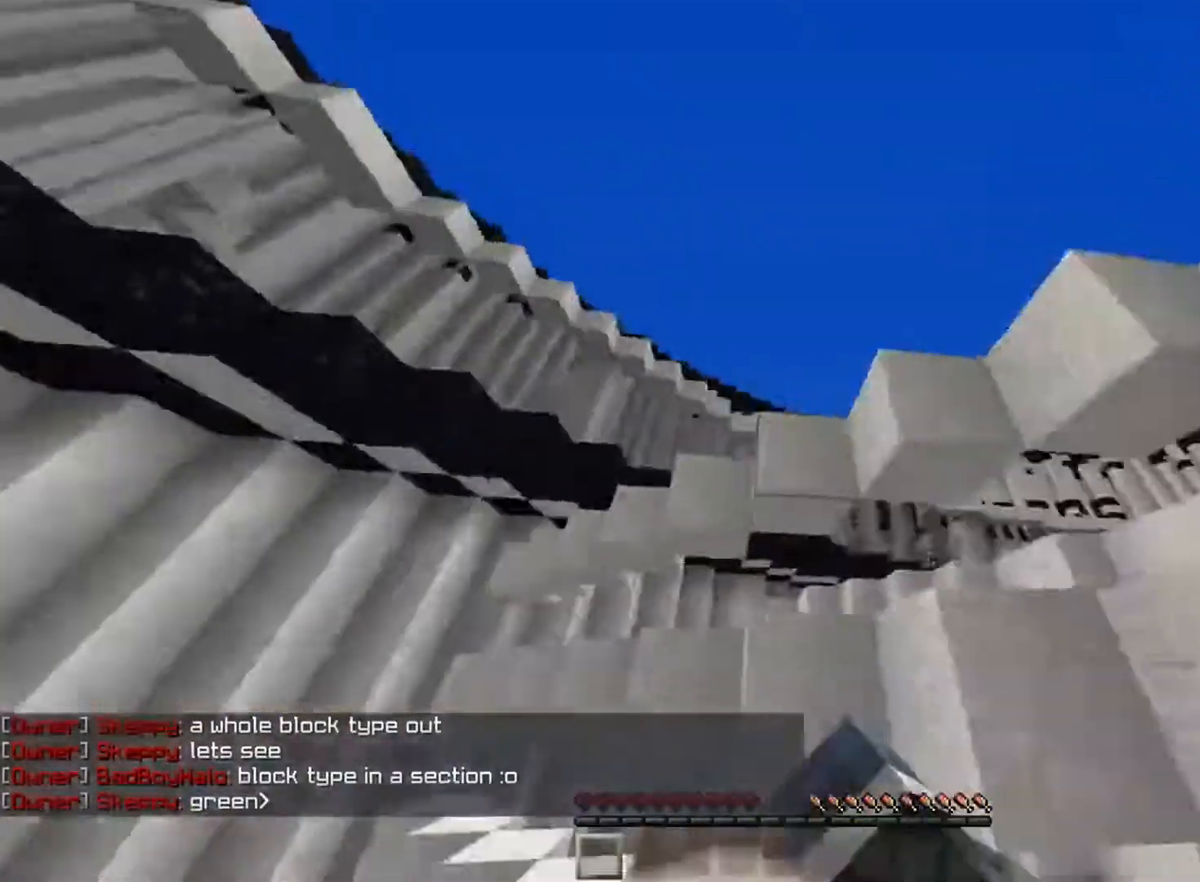
{"keys": ["space", "w"], "mouse": ["left"], "events": [[66, "a", "up"], [283, "a", "down"], [283, "mouse_left", "up"], [333, "mouse_left", "down"], [500, "a", "up"]]}
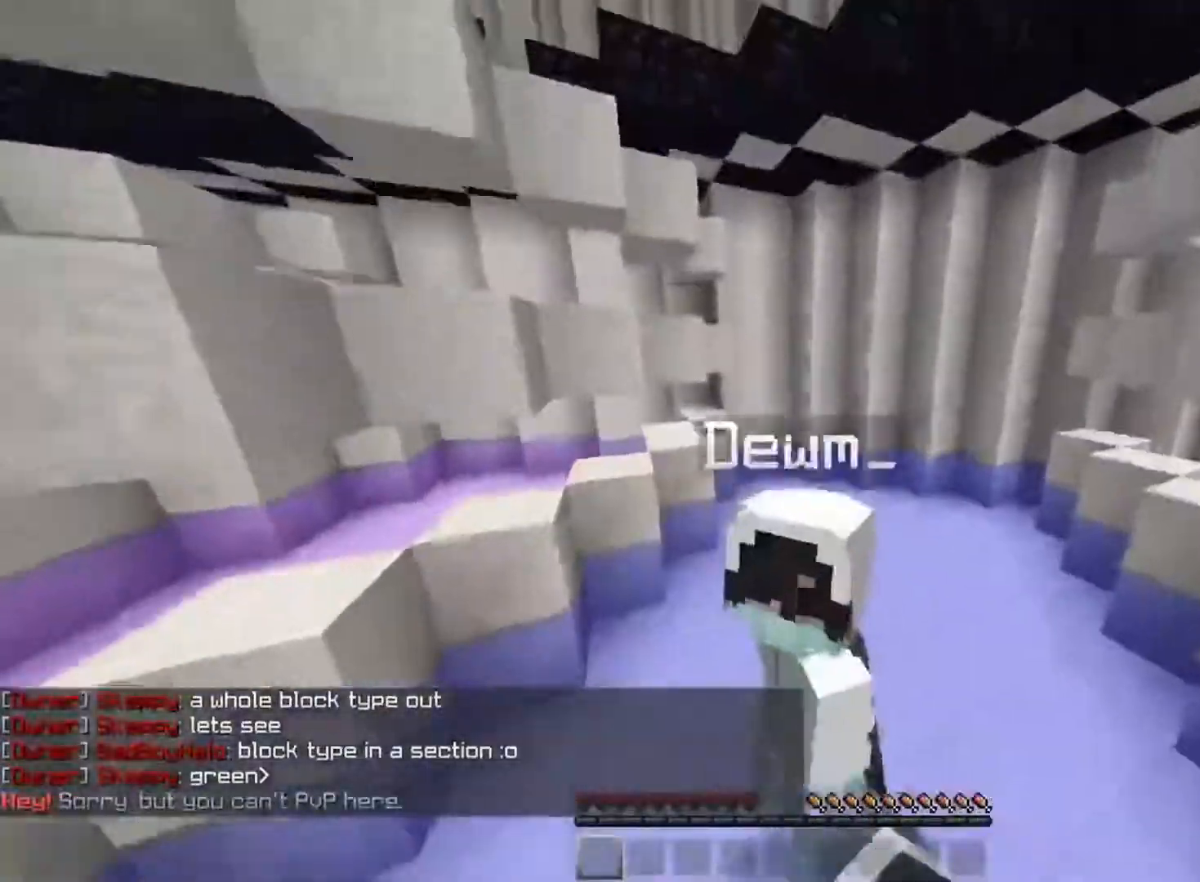
{"keys": ["a", "space", "w"], "mouse": ["left"], "events": [[317, "a", "down"]]}
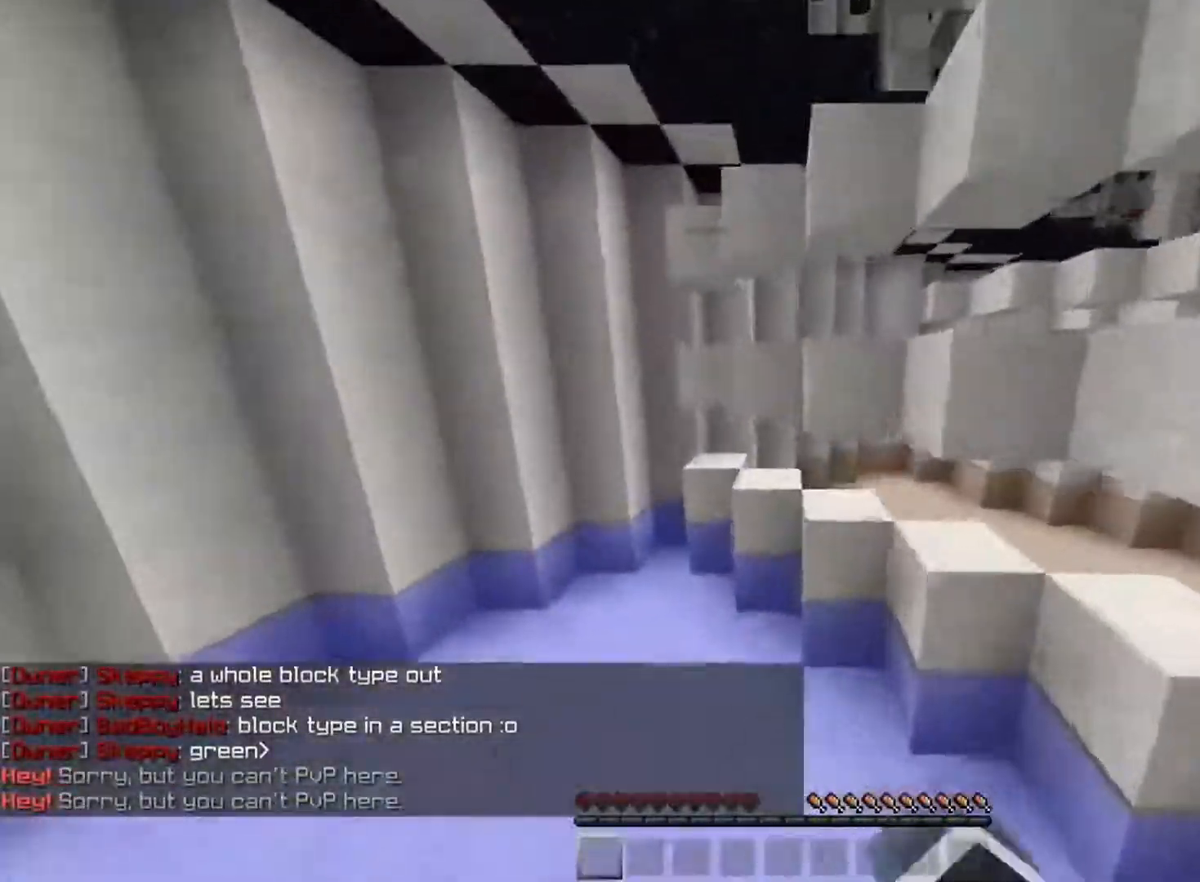
{"keys": ["a", "space", "w"], "mouse": ["left"], "events": [[133, "mouse_left", "up"], [150, "mouse_left", "down"]]}
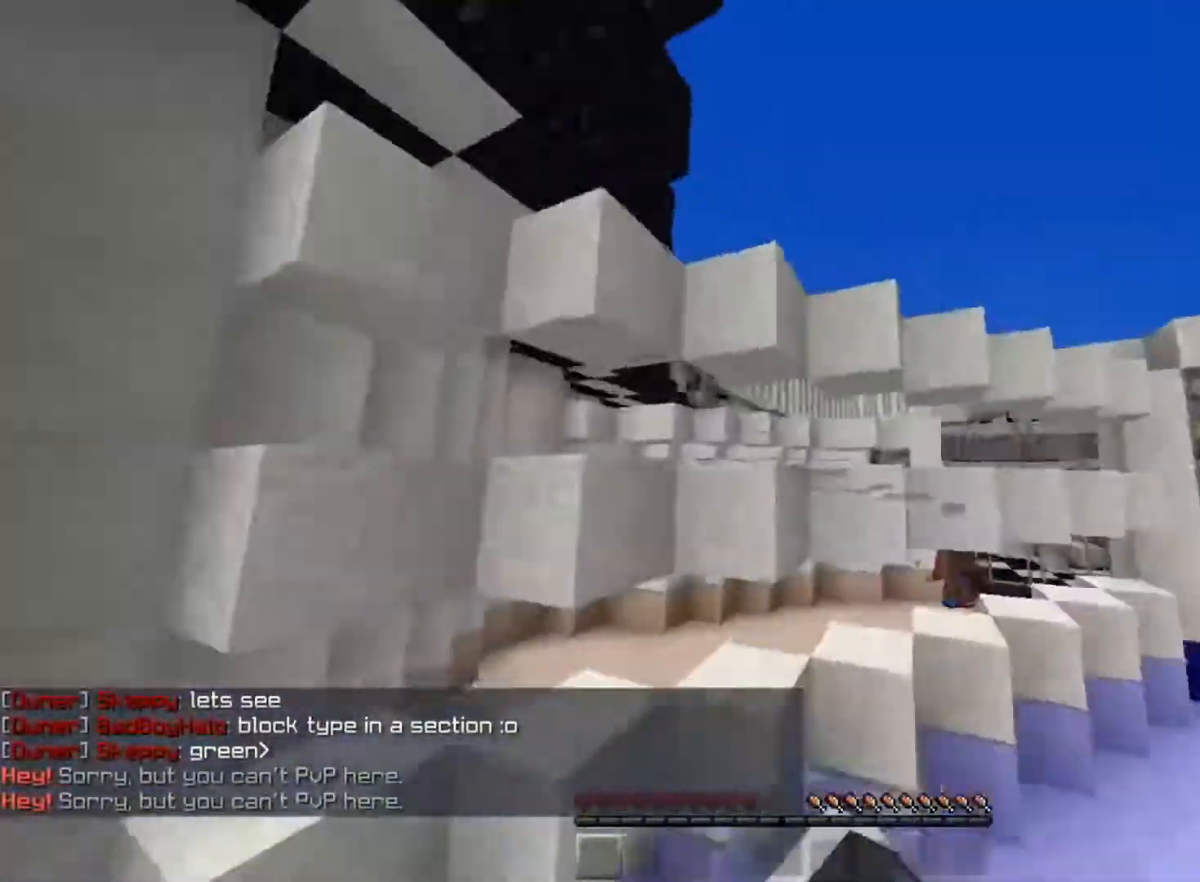
{"keys": ["space", "w"], "mouse": ["left"], "events": [[17, "a", "up"]]}
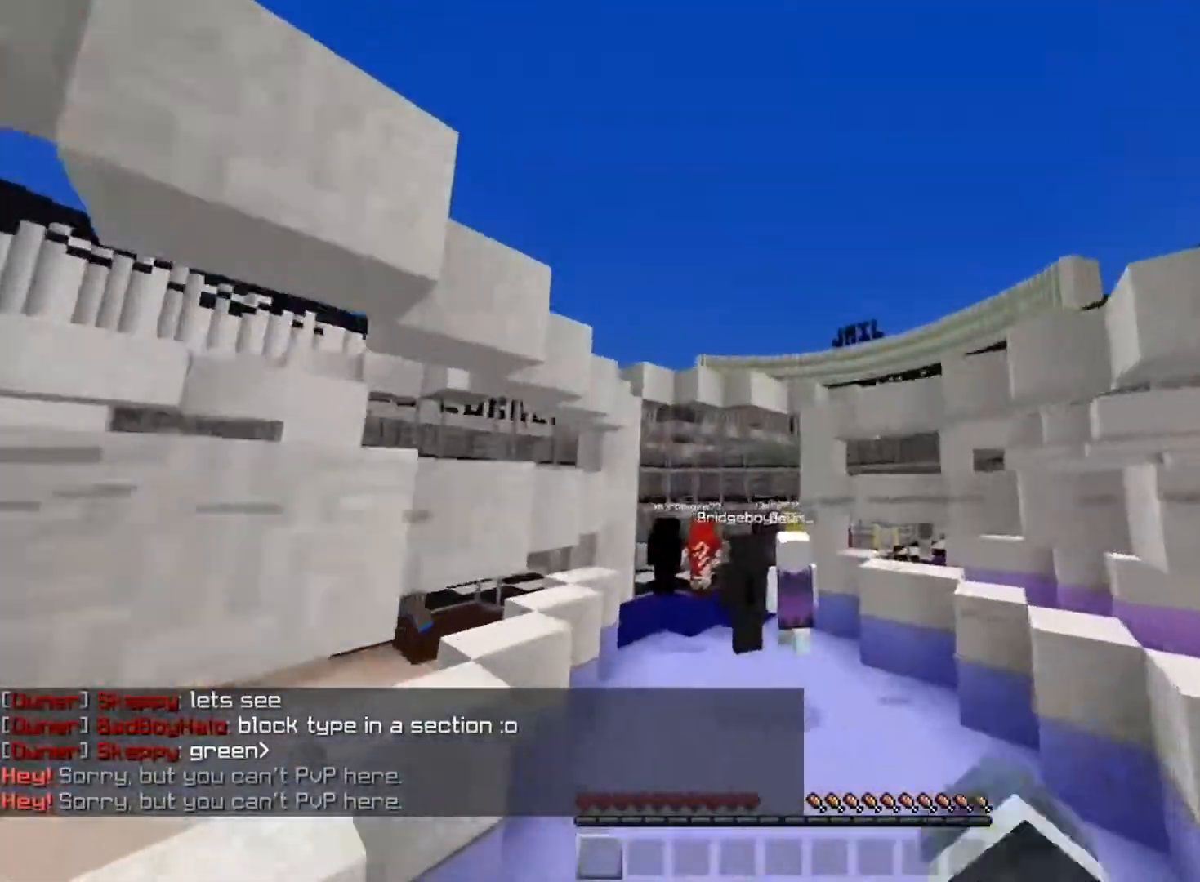
{"keys": ["a", "space", "w"], "mouse": [], "events": [[417, "mouse_left", "up"], [450, "a", "down"]]}
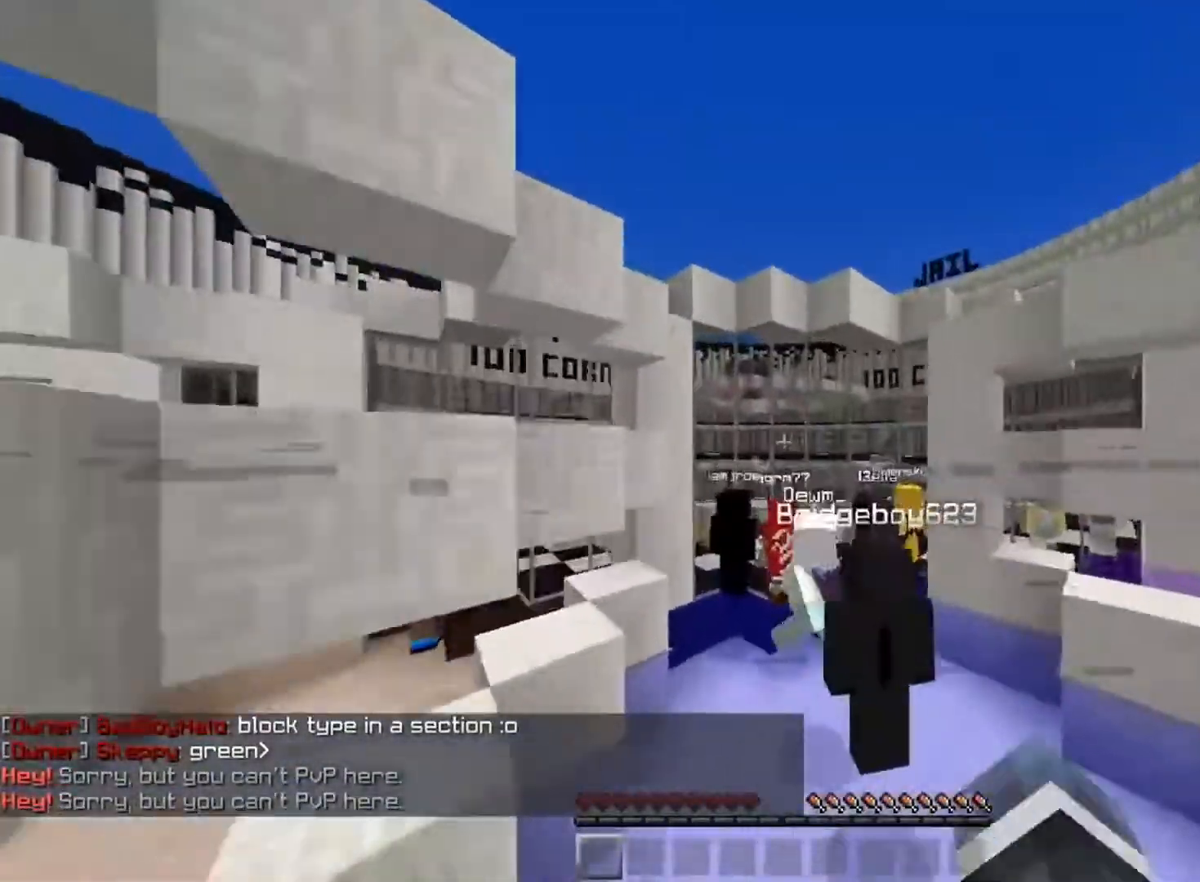
{"keys": ["space", "w"], "mouse": [], "events": [[167, "a", "up"]]}
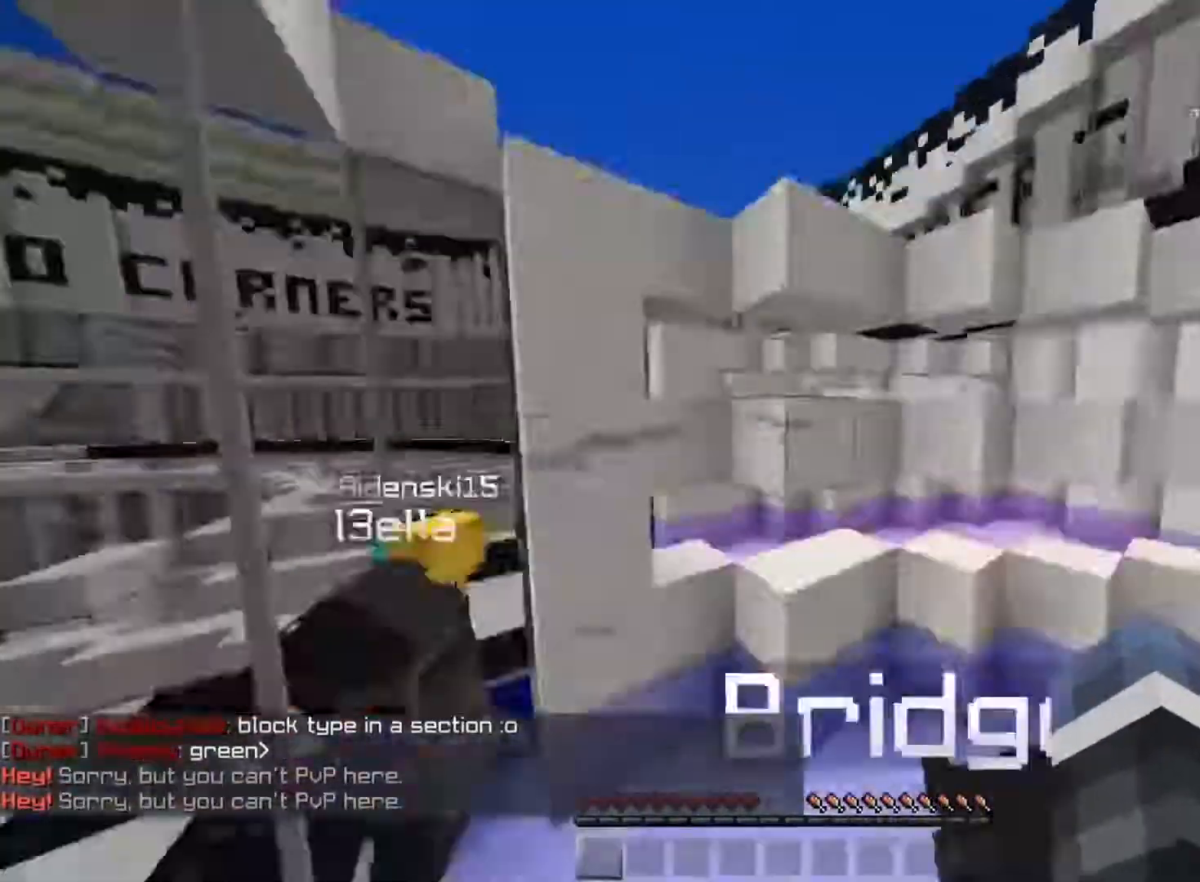
{"keys": ["a", "space", "w"], "mouse": [], "events": [[133, "space", "up"], [283, "space", "down"], [467, "a", "down"]]}